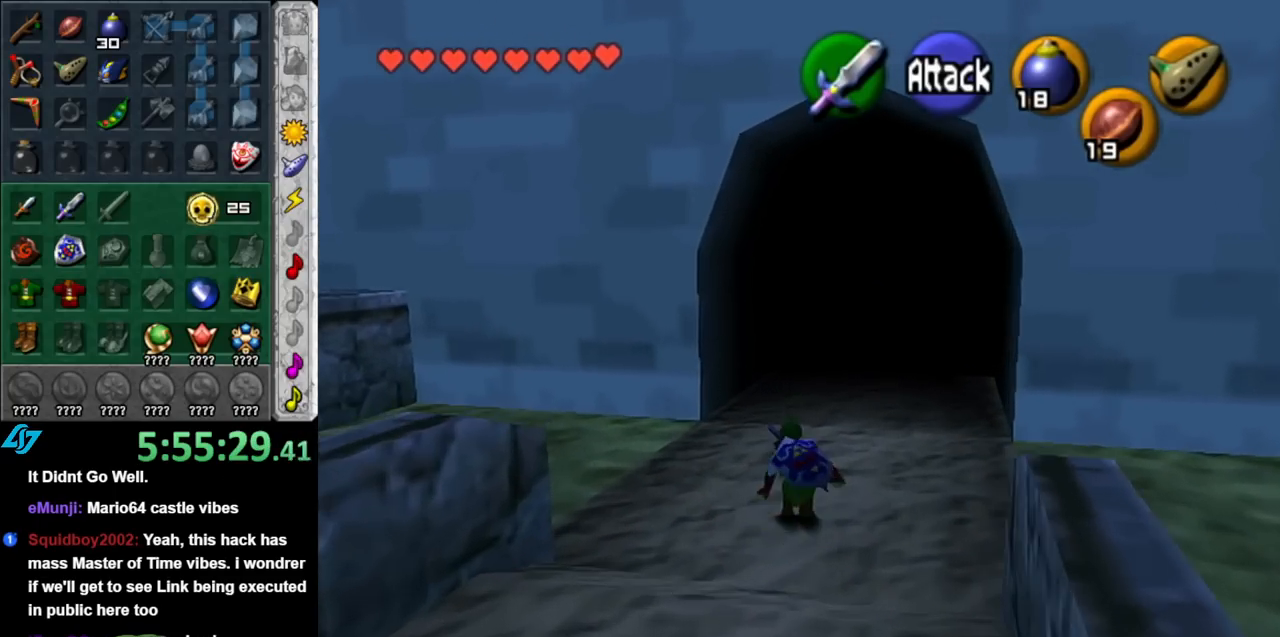
Gameplay with a controller (Nintendo layout); each line is a JSON object with the inputs held at the frame after it. "events" lists button and stick changes between this image and that frame as [ms after this image, input, new state], when the widget could be followed in between. Not read: L3 R3.
{"buttons": ["A"], "left_stick": "up", "right_stick": "center", "events": [[350, "A", "down"]]}
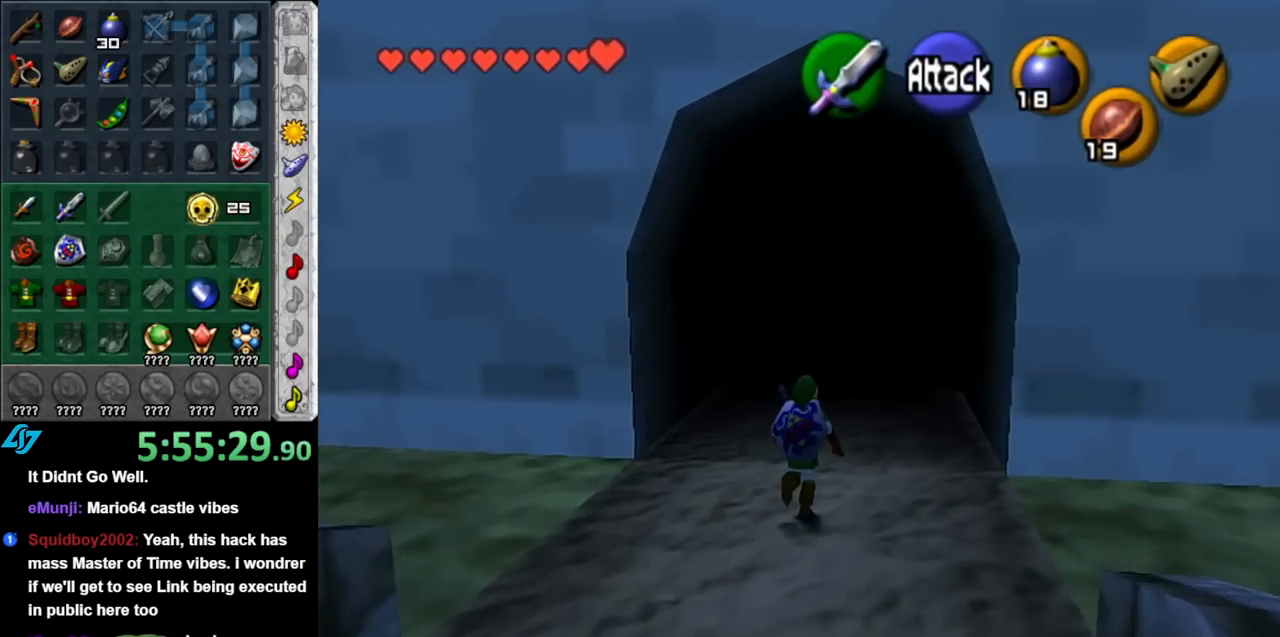
{"buttons": [], "left_stick": "up", "right_stick": "center", "events": [[67, "A", "up"]]}
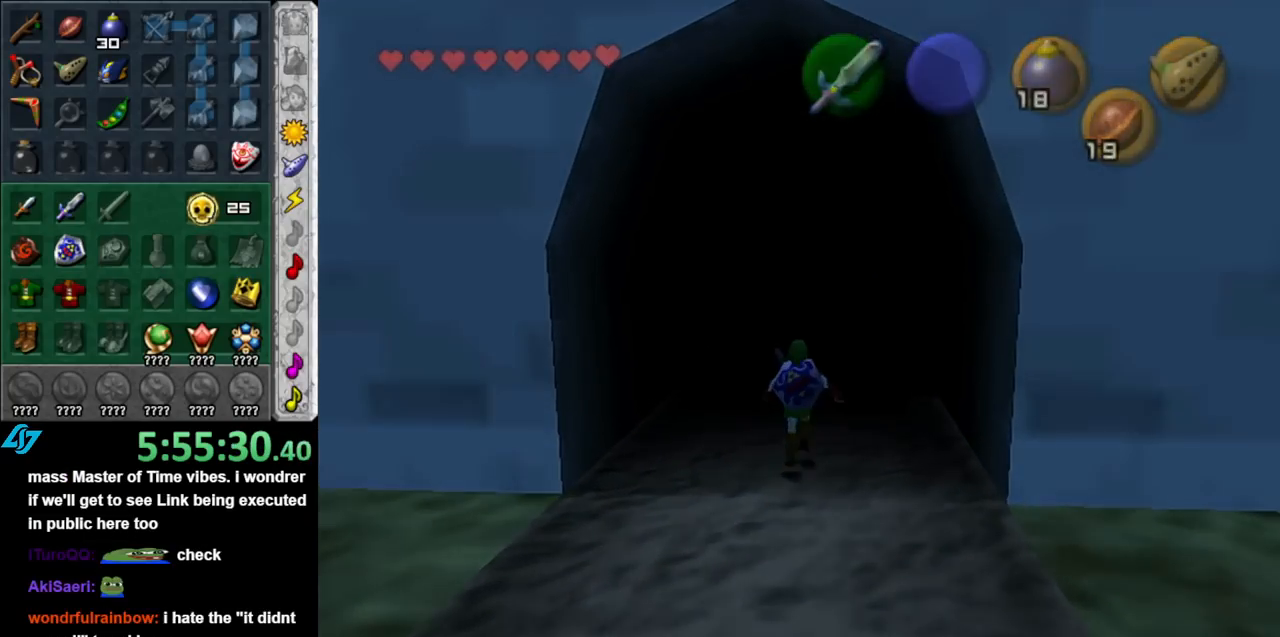
{"buttons": [], "left_stick": "up", "right_stick": "center", "events": []}
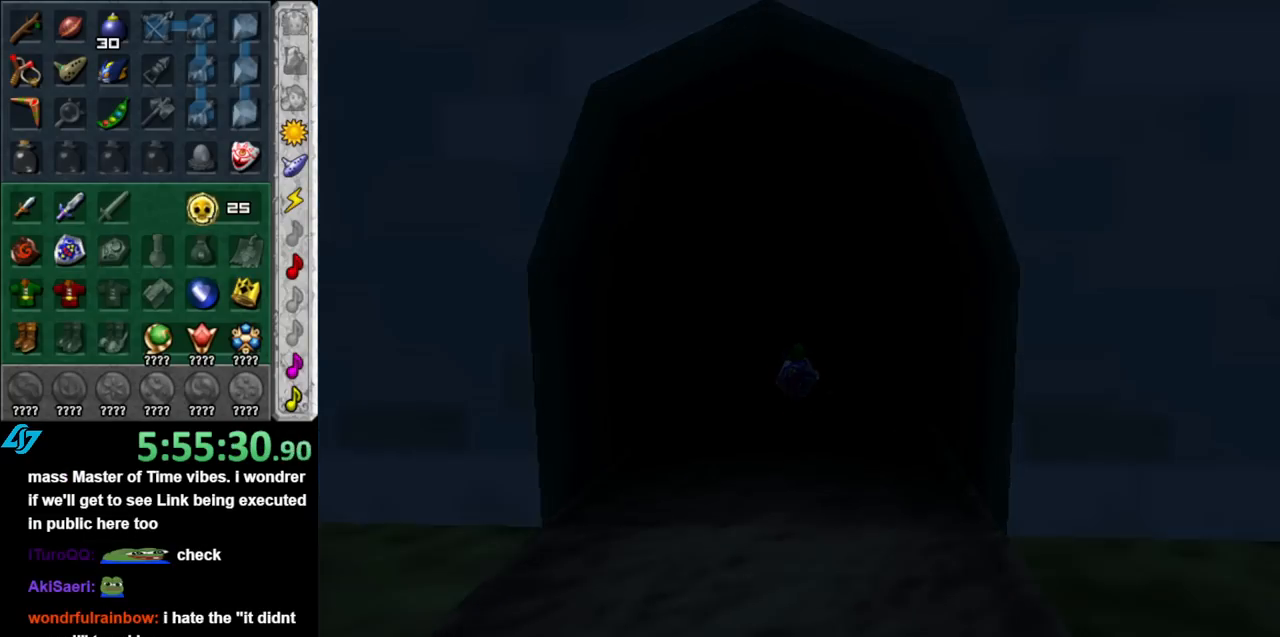
{"buttons": [], "left_stick": "center", "right_stick": "center", "events": [[83, "left_stick", "center"]]}
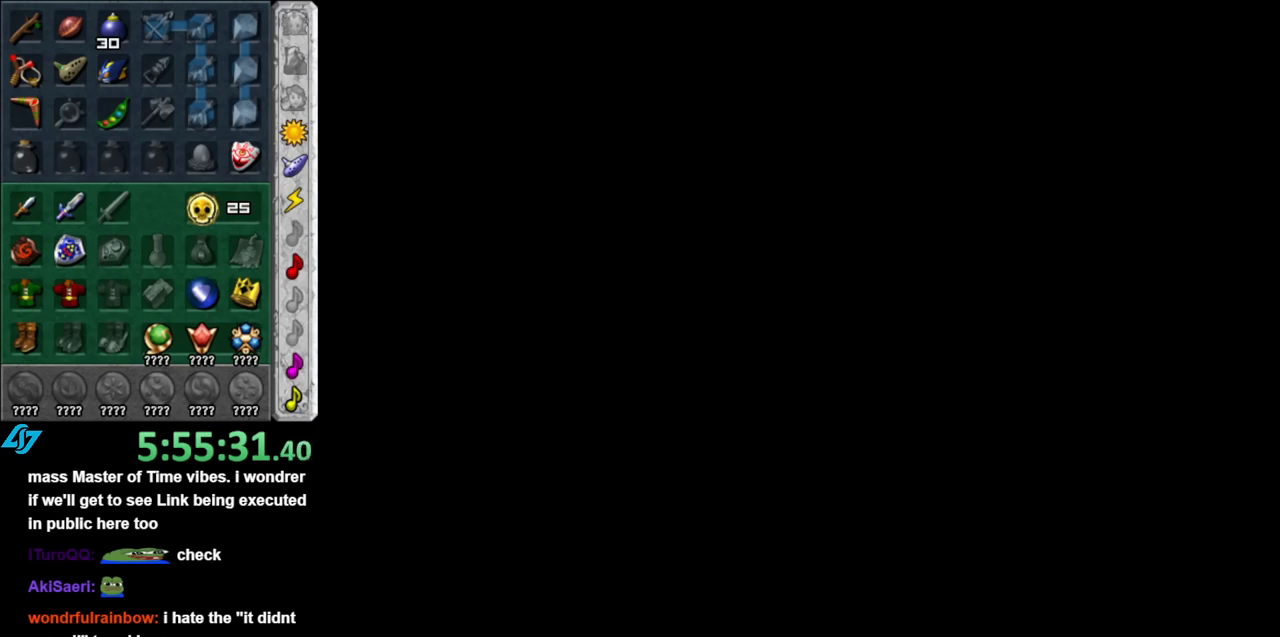
{"buttons": [], "left_stick": "center", "right_stick": "center", "events": []}
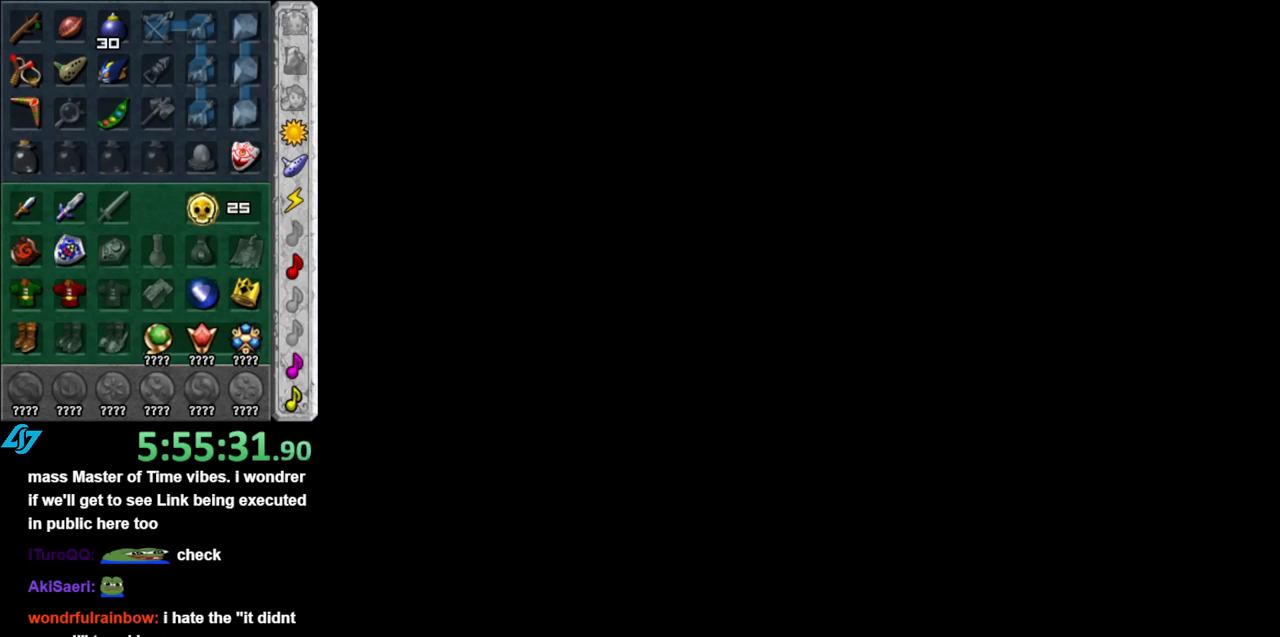
{"buttons": [], "left_stick": "up", "right_stick": "center", "events": [[433, "left_stick", "up"]]}
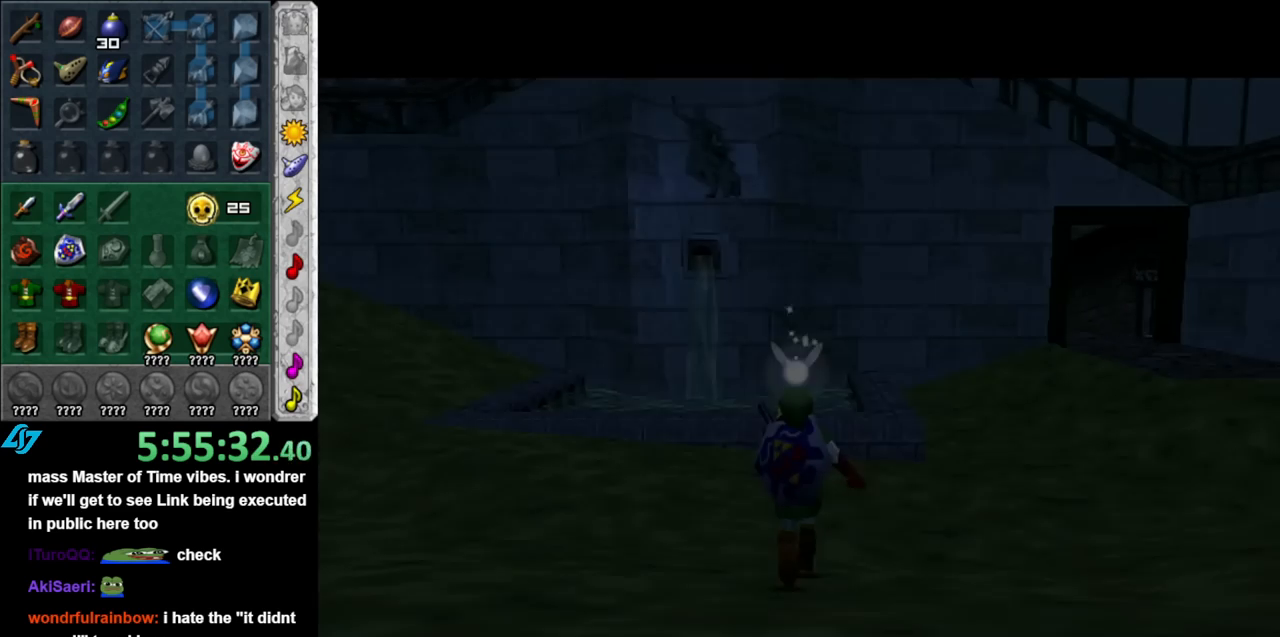
{"buttons": [], "left_stick": "up-right", "right_stick": "center", "events": [[433, "left_stick", "up-right"]]}
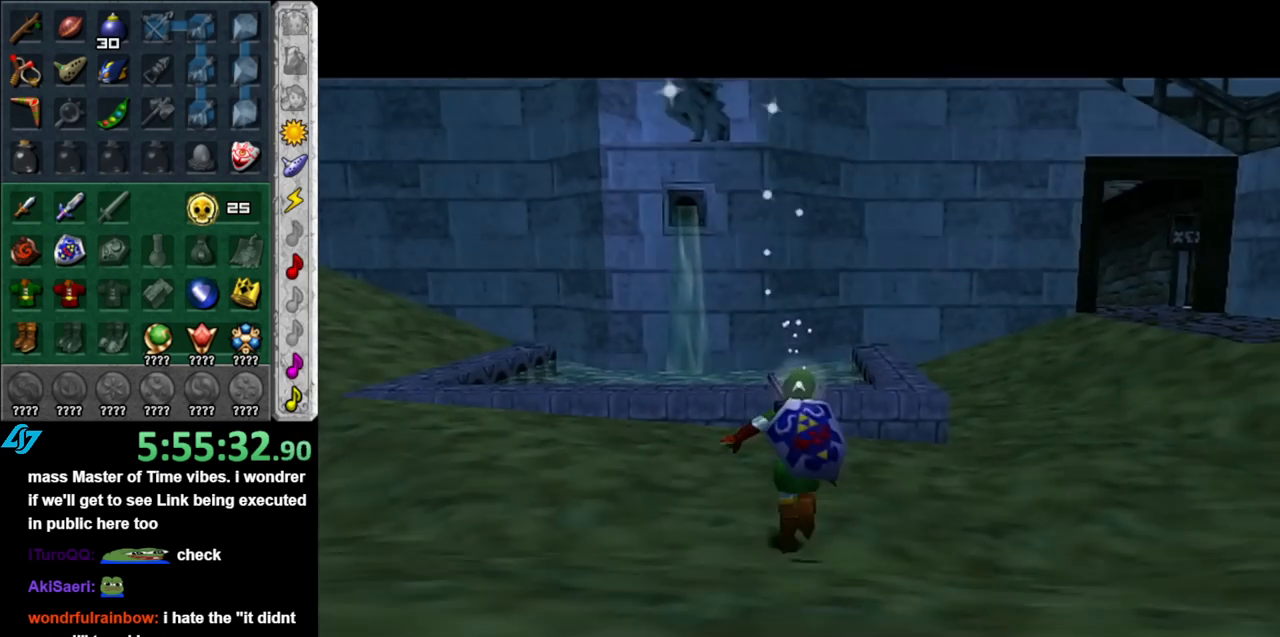
{"buttons": [], "left_stick": "up-right", "right_stick": "center", "events": [[117, "left_stick", "right"], [400, "left_stick", "up-right"]]}
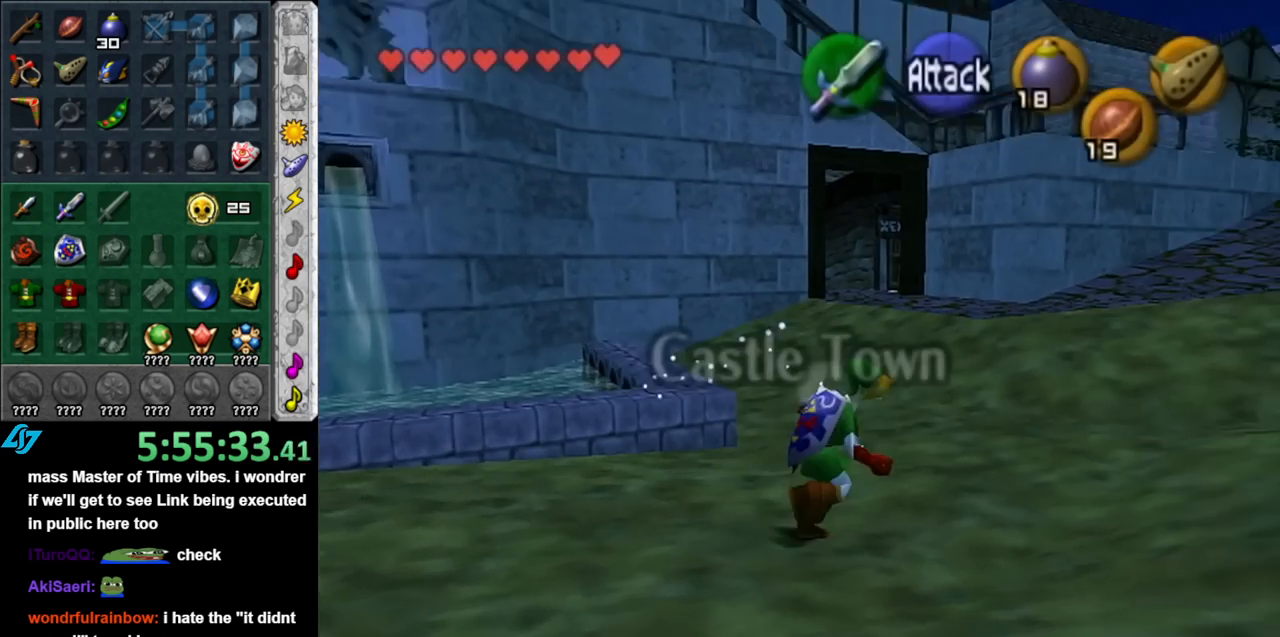
{"buttons": [], "left_stick": "up-right", "right_stick": "center", "events": [[117, "A", "down"], [217, "A", "up"], [317, "A", "down"], [400, "A", "up"]]}
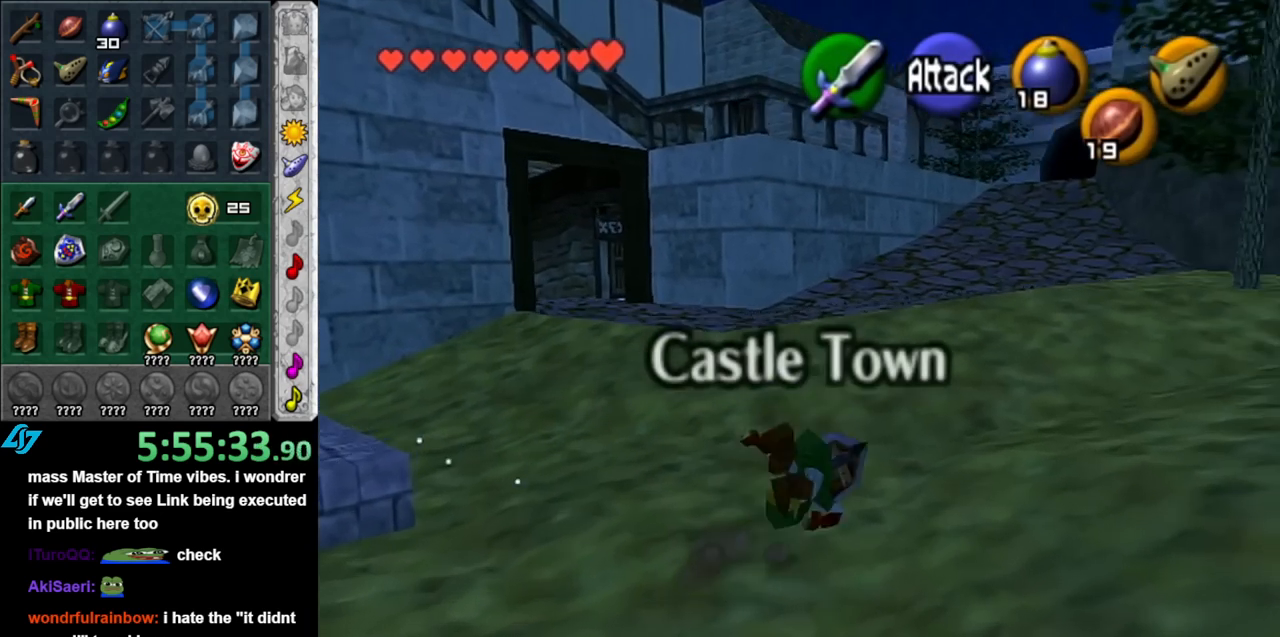
{"buttons": ["A"], "left_stick": "up", "right_stick": "center", "events": [[100, "left_stick", "up"], [433, "A", "down"]]}
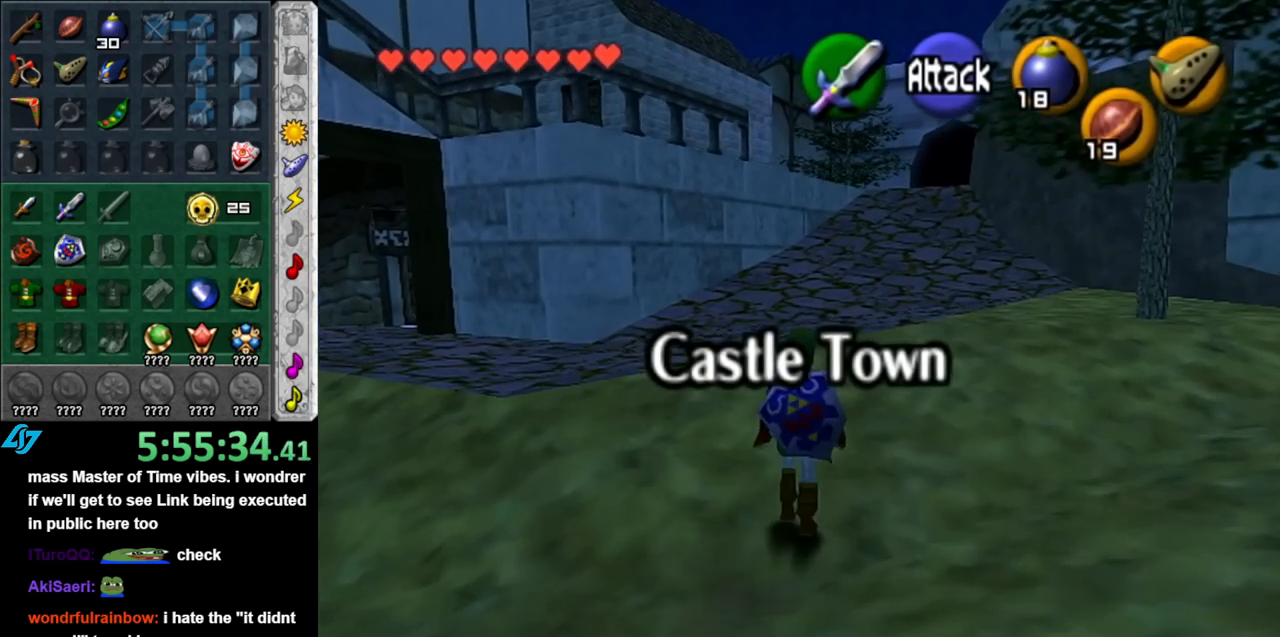
{"buttons": [], "left_stick": "up", "right_stick": "center", "events": [[83, "A", "up"]]}
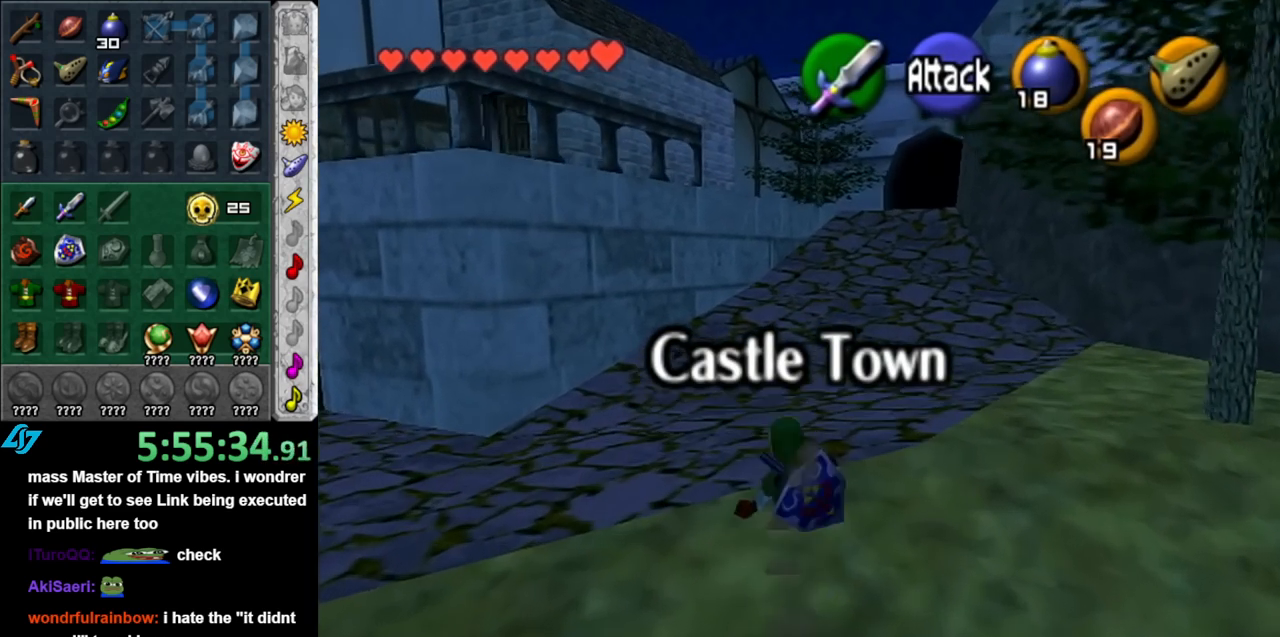
{"buttons": [], "left_stick": "center", "right_stick": "center", "events": [[150, "left_stick", "left"], [283, "L1", "down"], [317, "left_stick", "center"], [500, "L1", "up"]]}
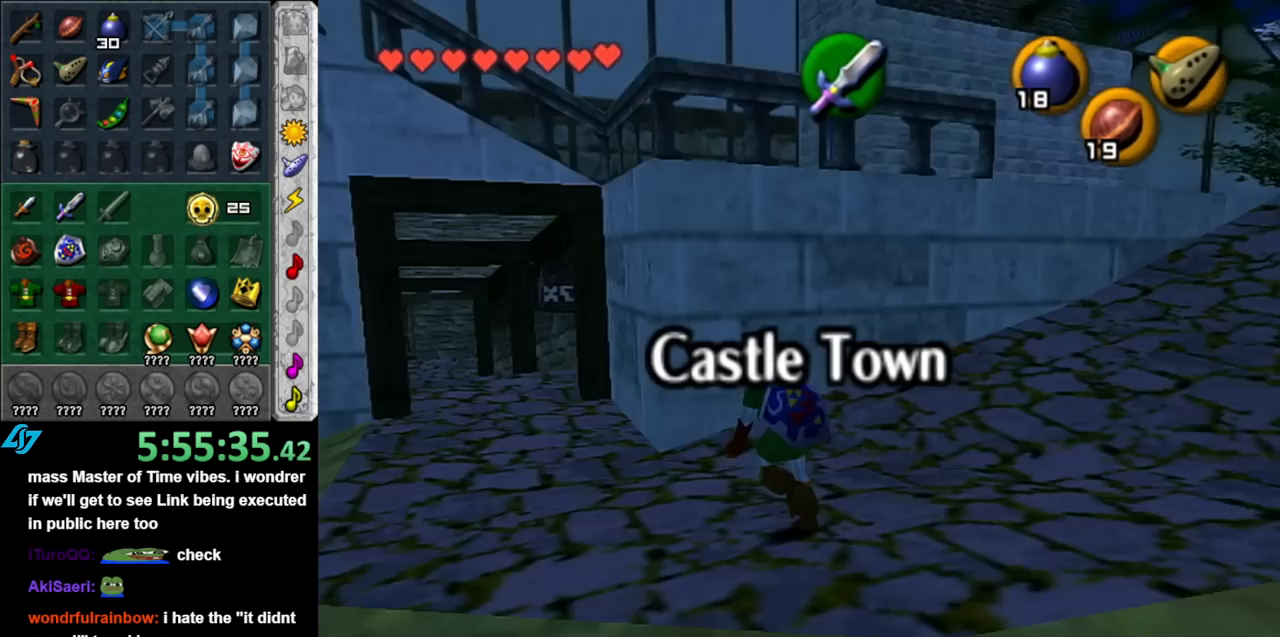
{"buttons": [], "left_stick": "up-right", "right_stick": "center", "events": [[100, "left_stick", "up-right"]]}
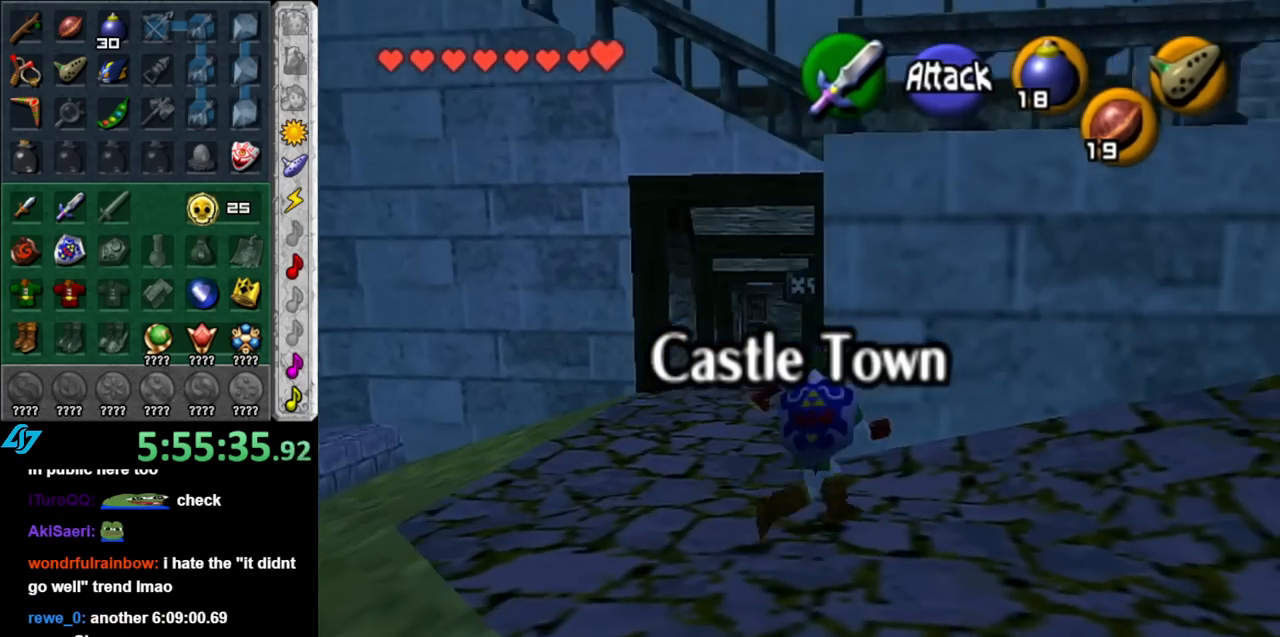
{"buttons": [], "left_stick": "up-right", "right_stick": "center", "events": [[67, "A", "down"], [217, "A", "up"], [250, "A", "down"], [383, "A", "up"]]}
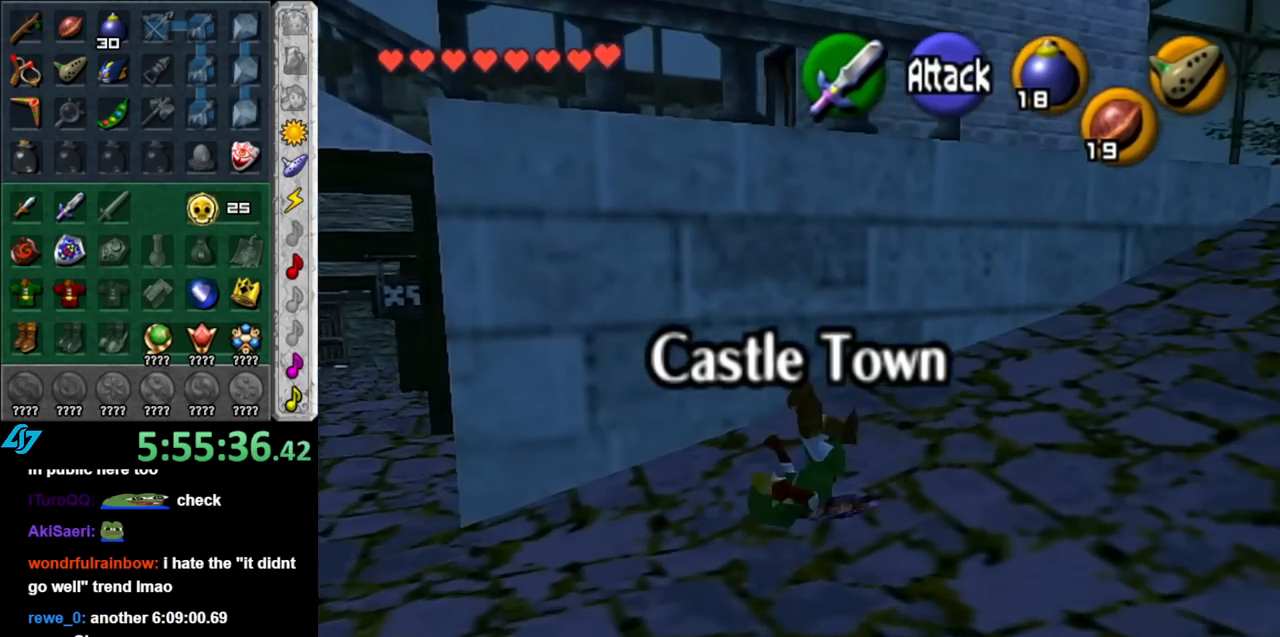
{"buttons": [], "left_stick": "up-right", "right_stick": "center", "events": [[383, "A", "down"], [500, "A", "up"]]}
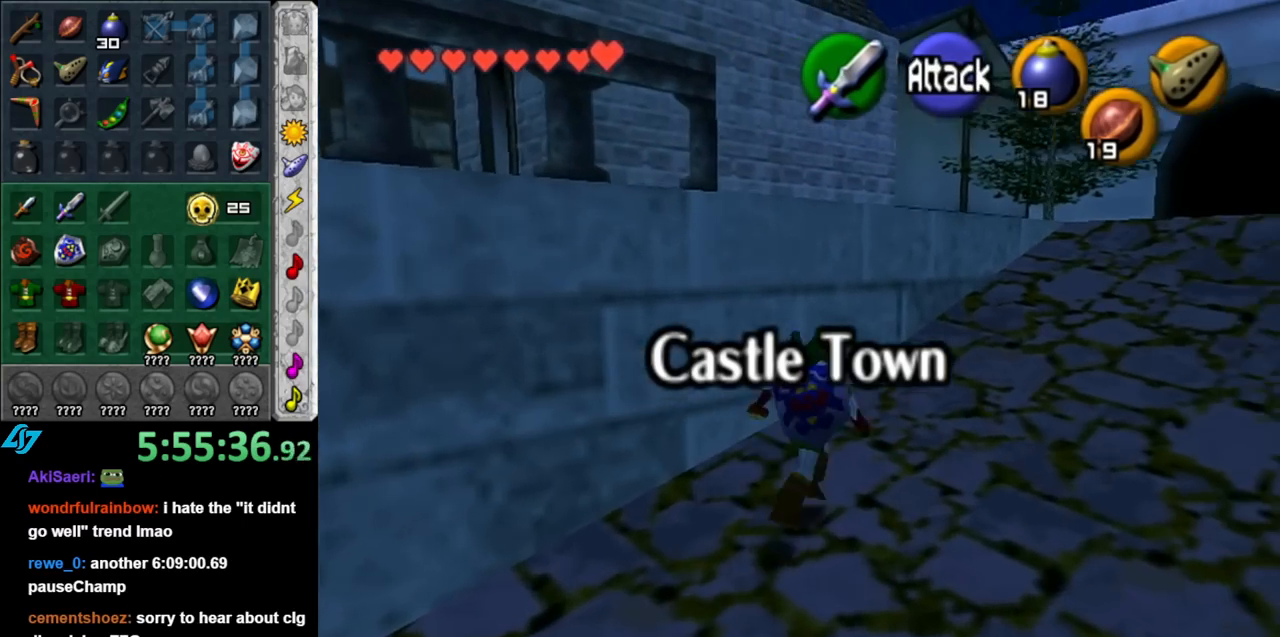
{"buttons": [], "left_stick": "up", "right_stick": "center", "events": [[467, "left_stick", "up"]]}
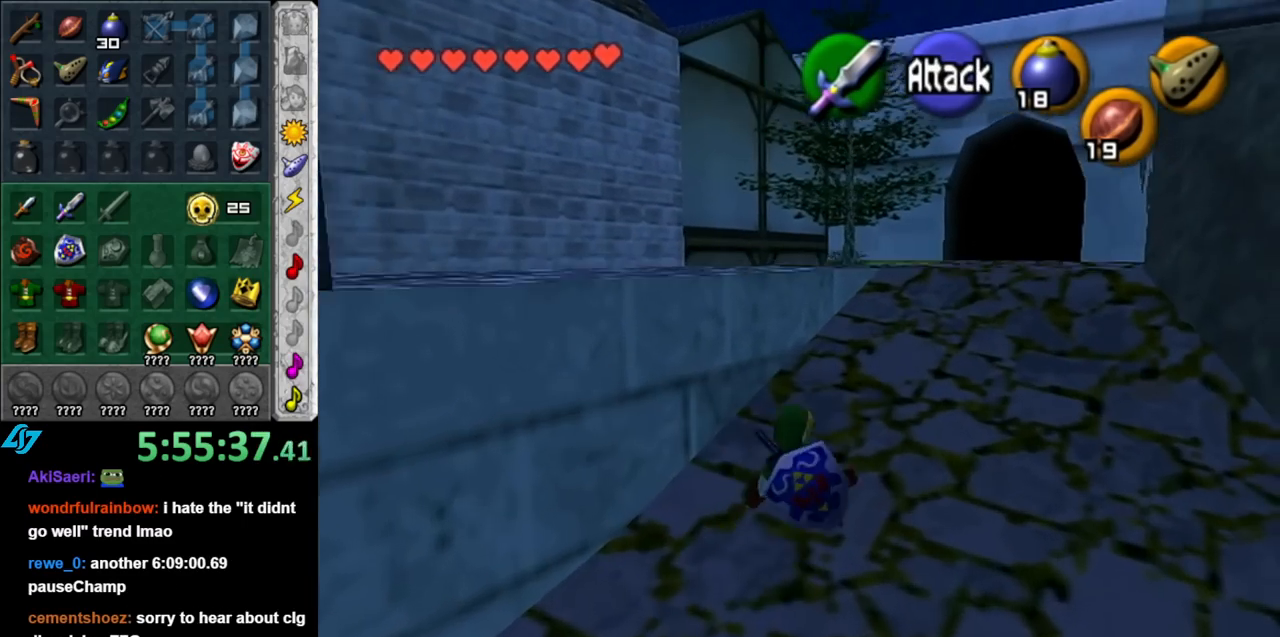
{"buttons": [], "left_stick": "up", "right_stick": "center", "events": [[117, "A", "down"], [283, "A", "up"]]}
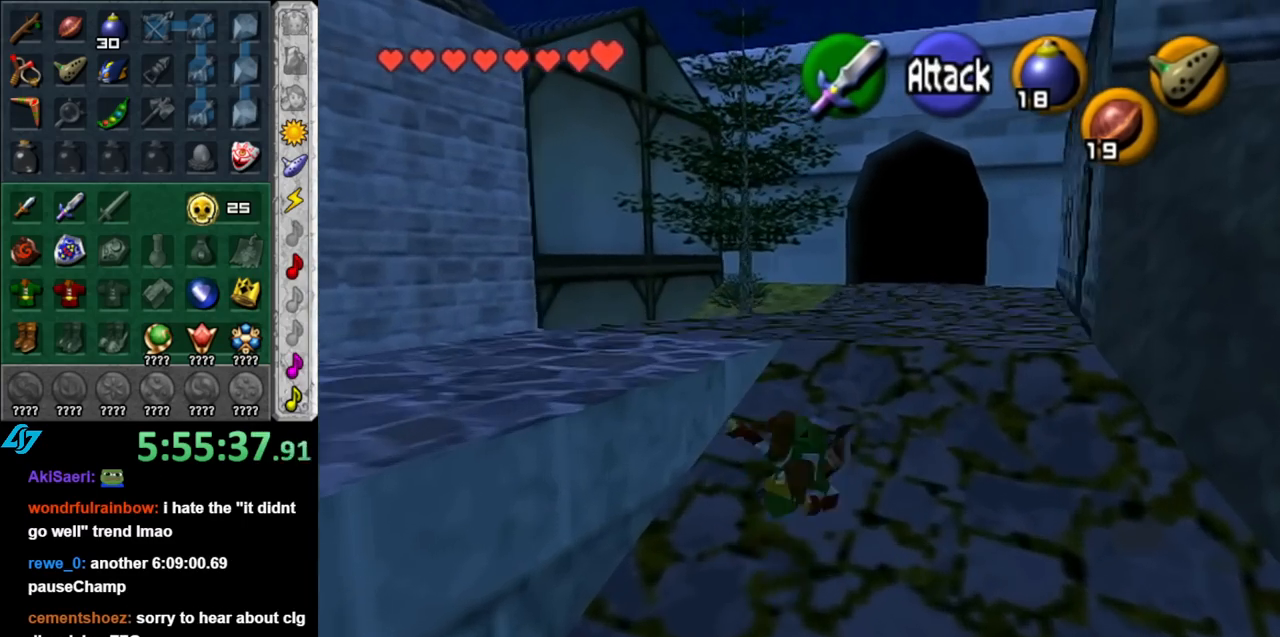
{"buttons": ["A"], "left_stick": "up", "right_stick": "center", "events": [[400, "A", "down"]]}
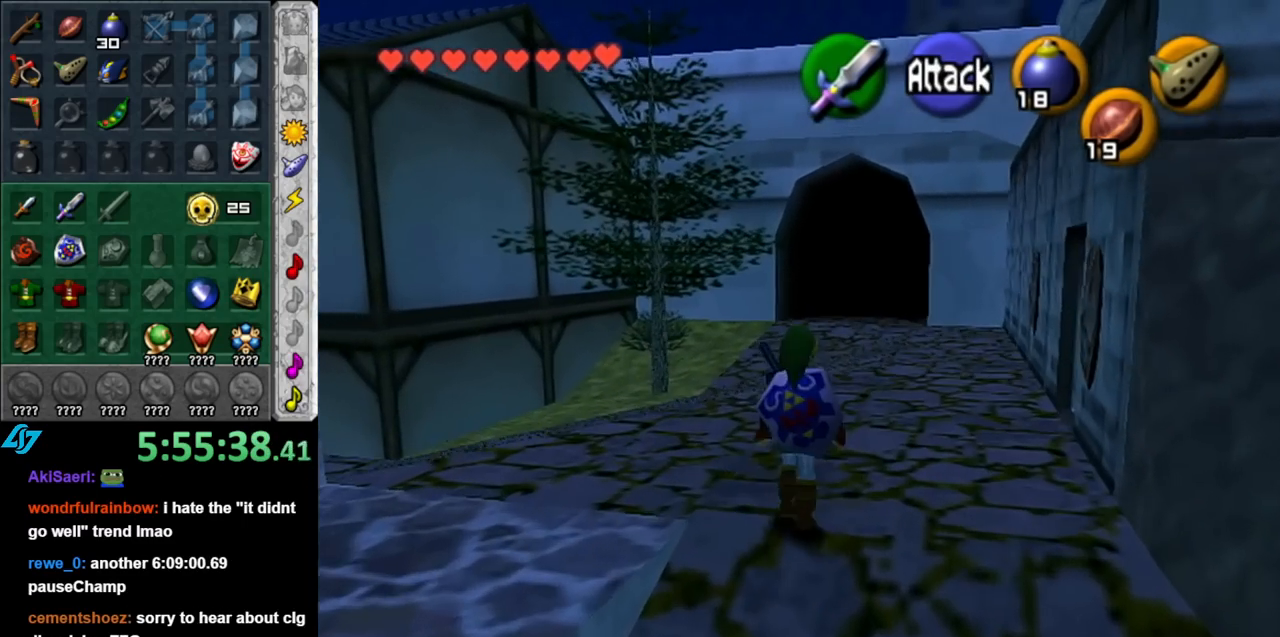
{"buttons": [], "left_stick": "up", "right_stick": "center", "events": [[117, "A", "up"]]}
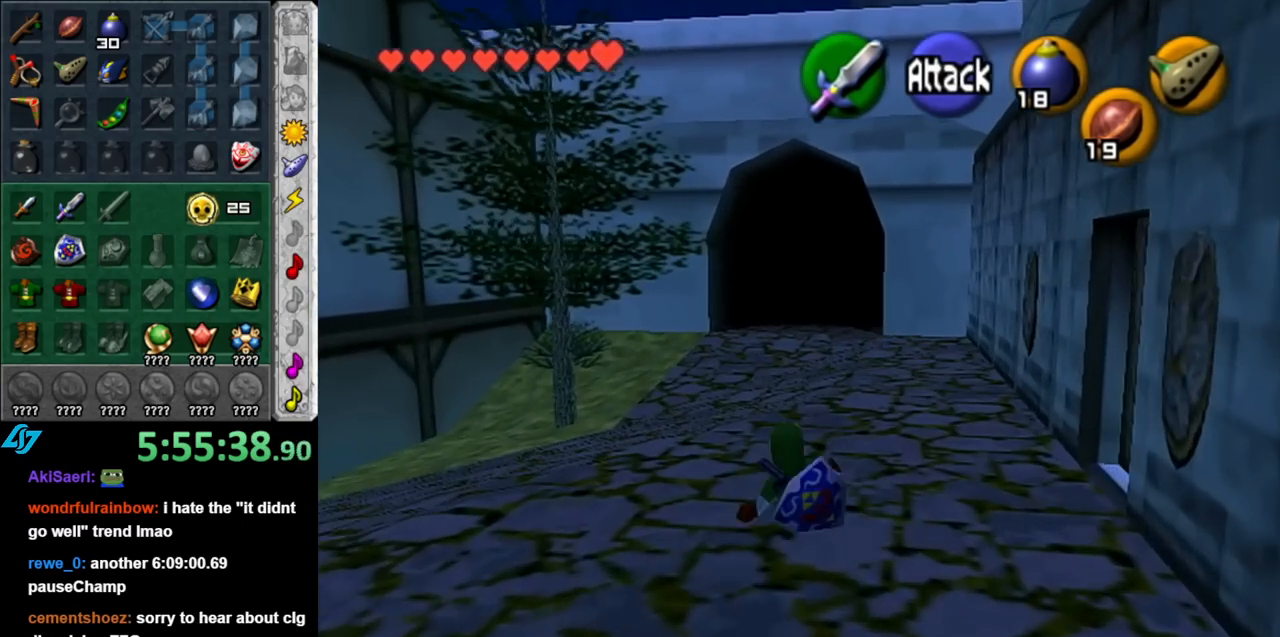
{"buttons": [], "left_stick": "up", "right_stick": "center", "events": [[217, "A", "down"], [367, "A", "up"]]}
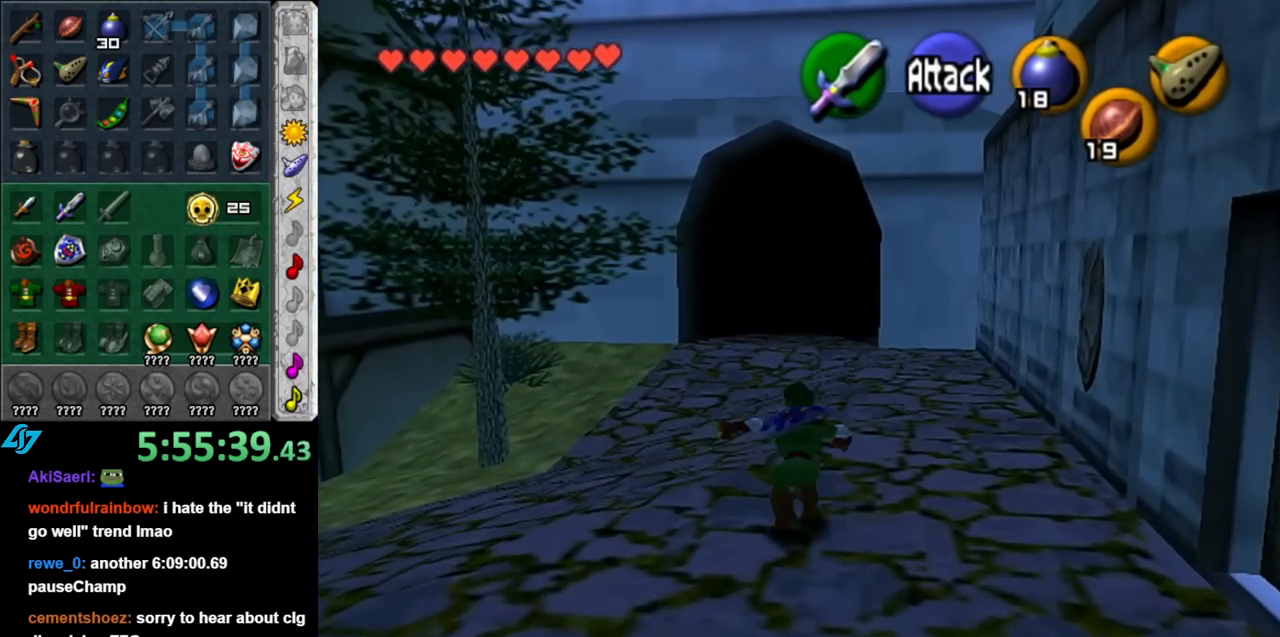
{"buttons": ["A"], "left_stick": "up", "right_stick": "center", "events": [[467, "A", "down"]]}
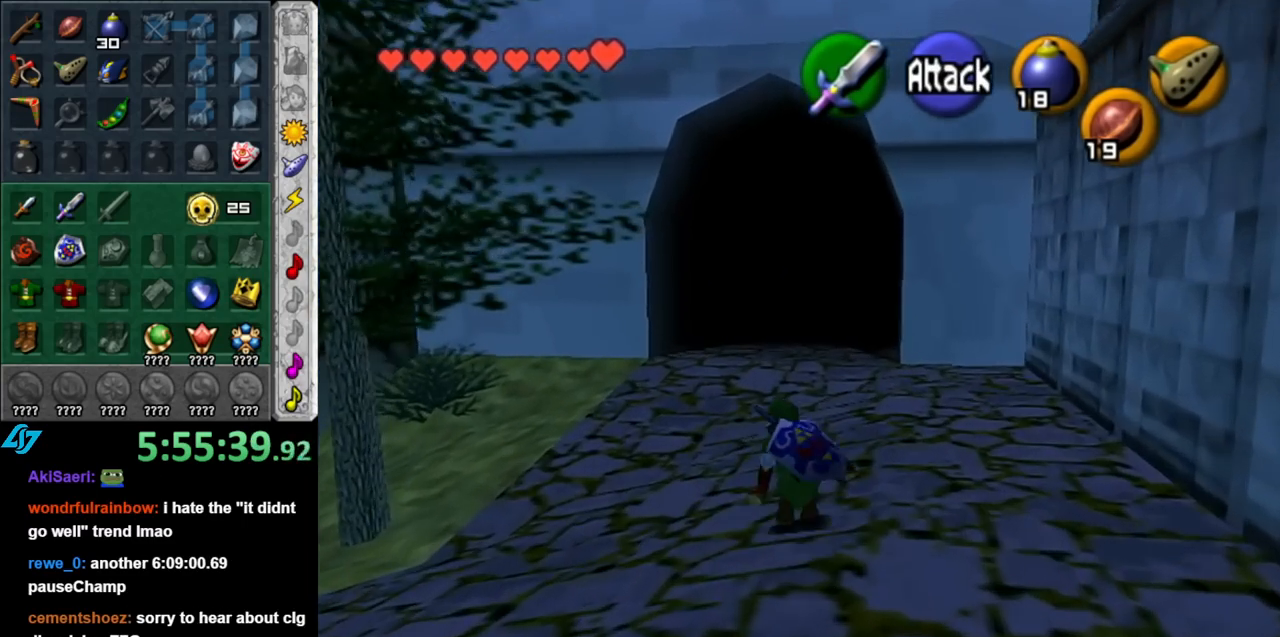
{"buttons": [], "left_stick": "up", "right_stick": "center", "events": [[183, "A", "up"]]}
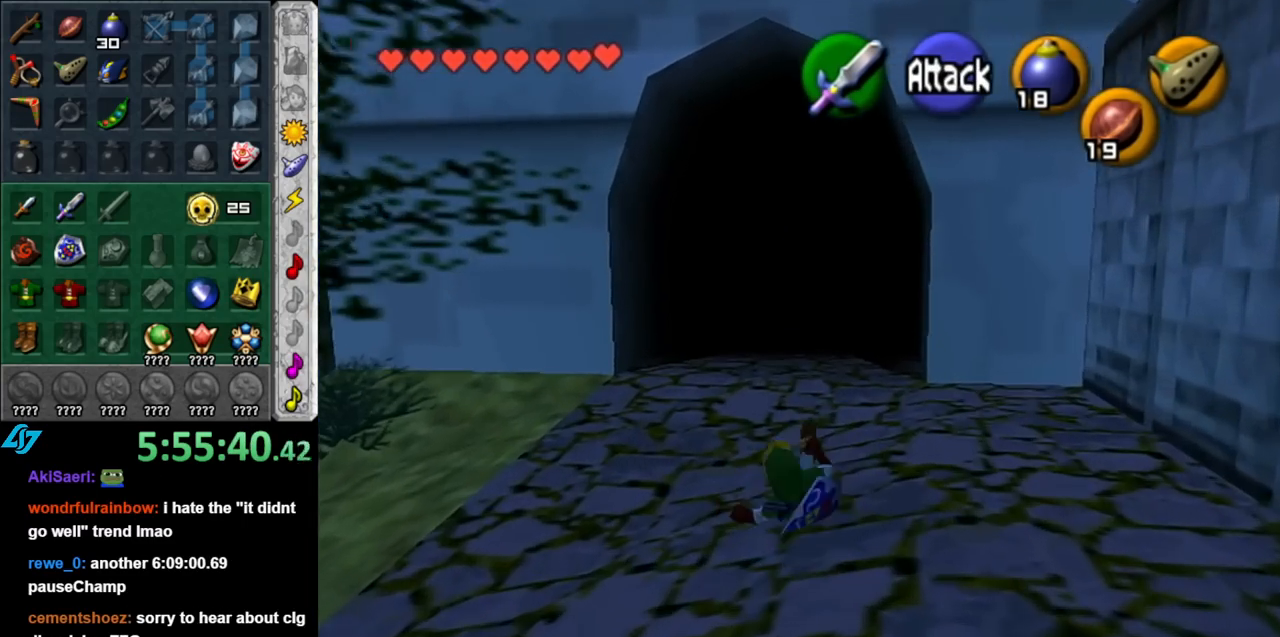
{"buttons": [], "left_stick": "up", "right_stick": "center", "events": [[250, "A", "down"], [400, "A", "up"]]}
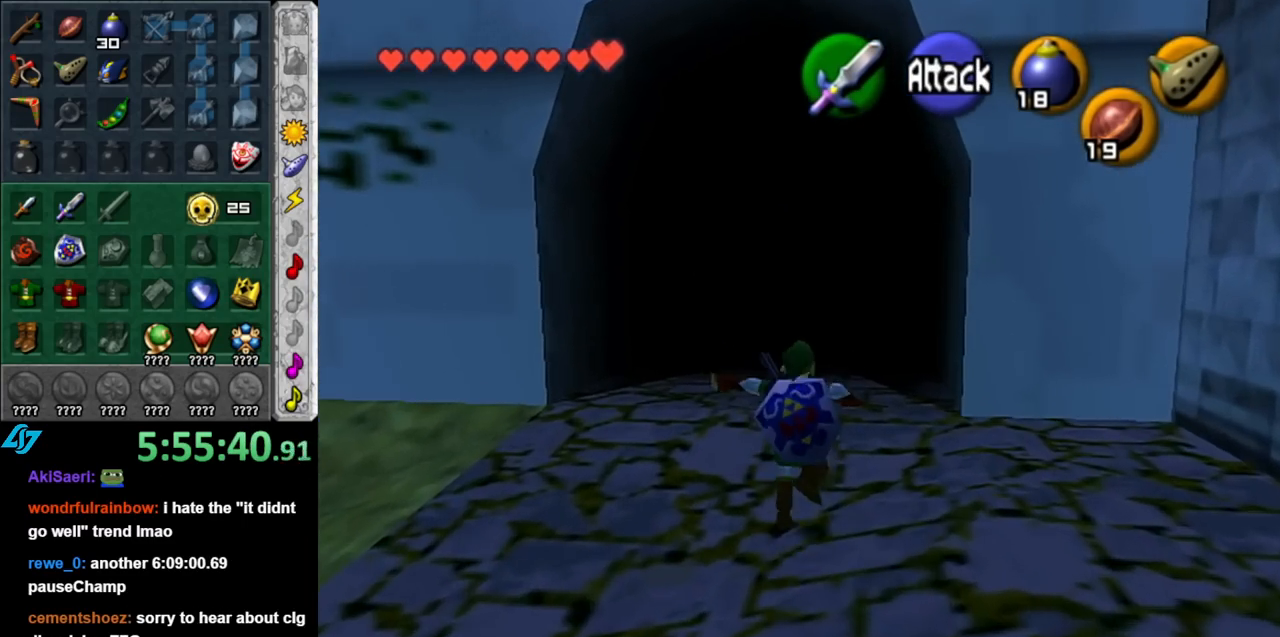
{"buttons": [], "left_stick": "up", "right_stick": "center", "events": []}
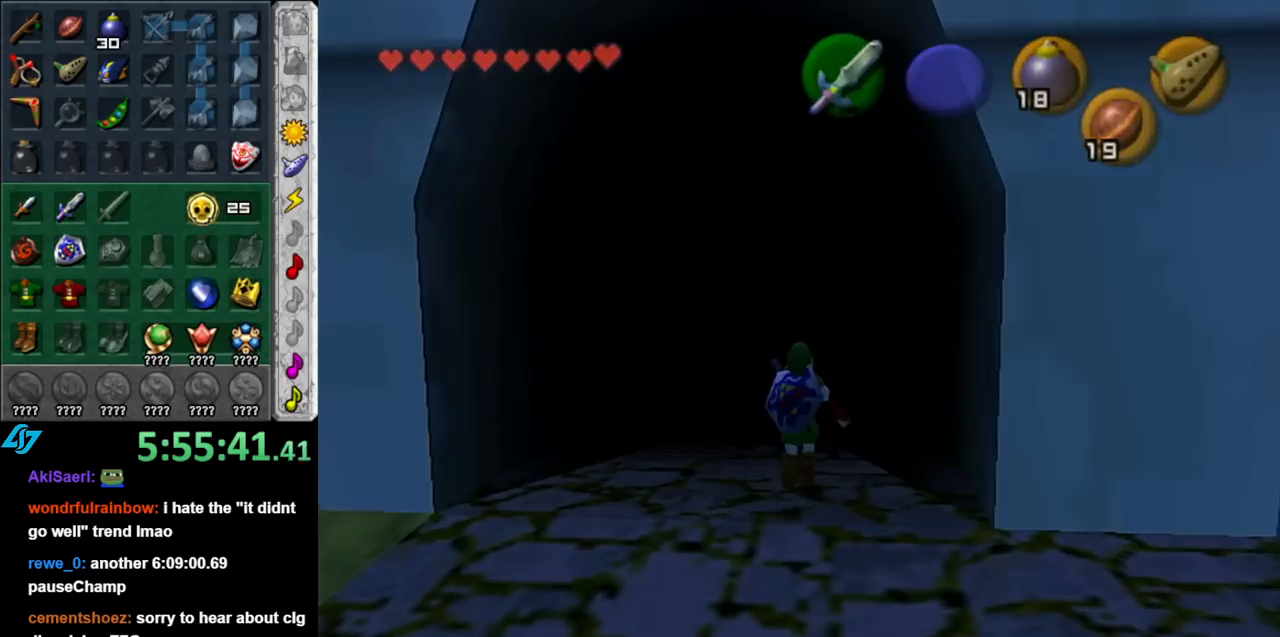
{"buttons": [], "left_stick": "up", "right_stick": "center", "events": []}
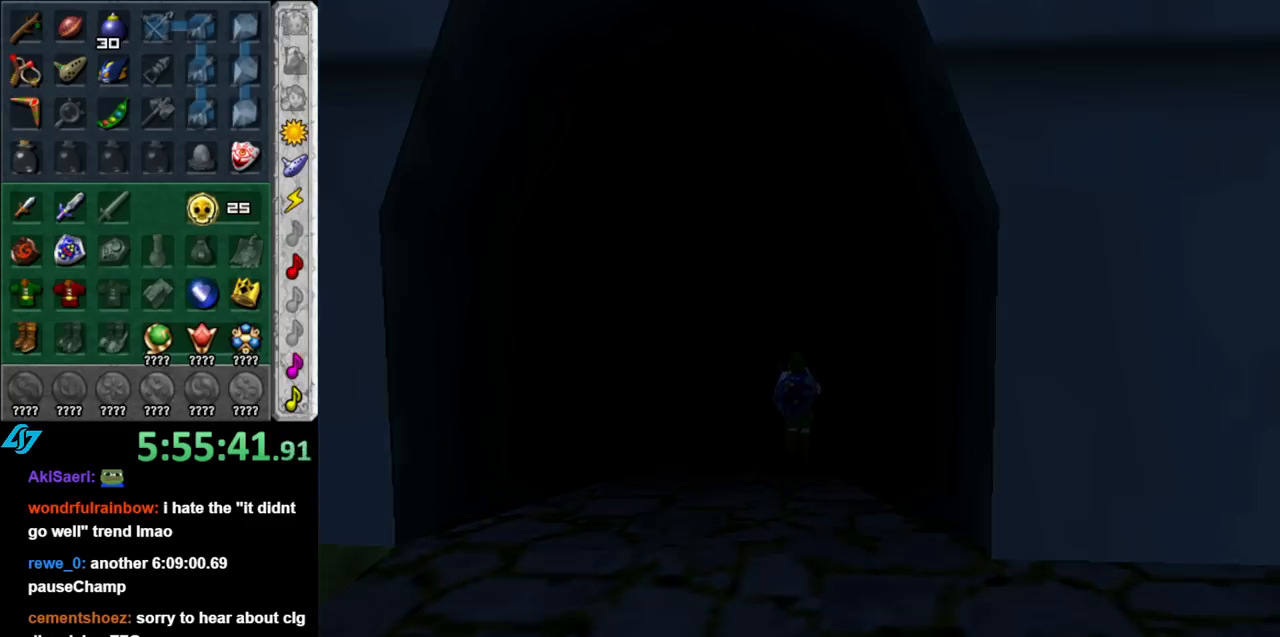
{"buttons": [], "left_stick": "up", "right_stick": "center", "events": []}
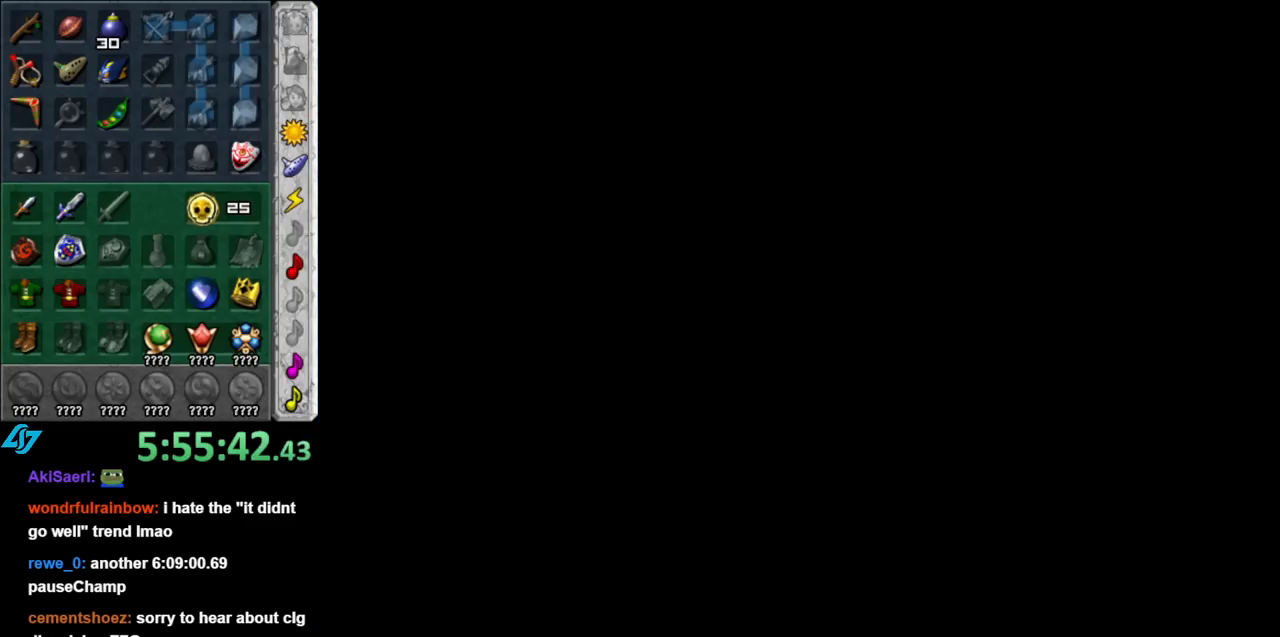
{"buttons": [], "left_stick": "up", "right_stick": "center", "events": []}
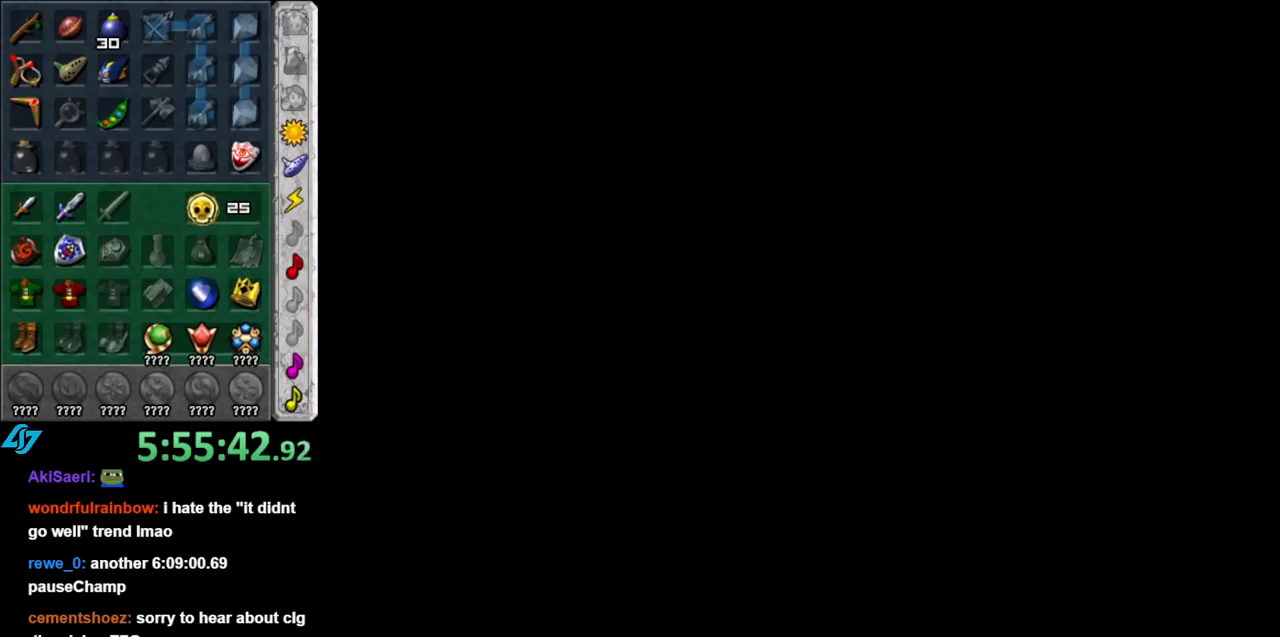
{"buttons": [], "left_stick": "up", "right_stick": "center", "events": []}
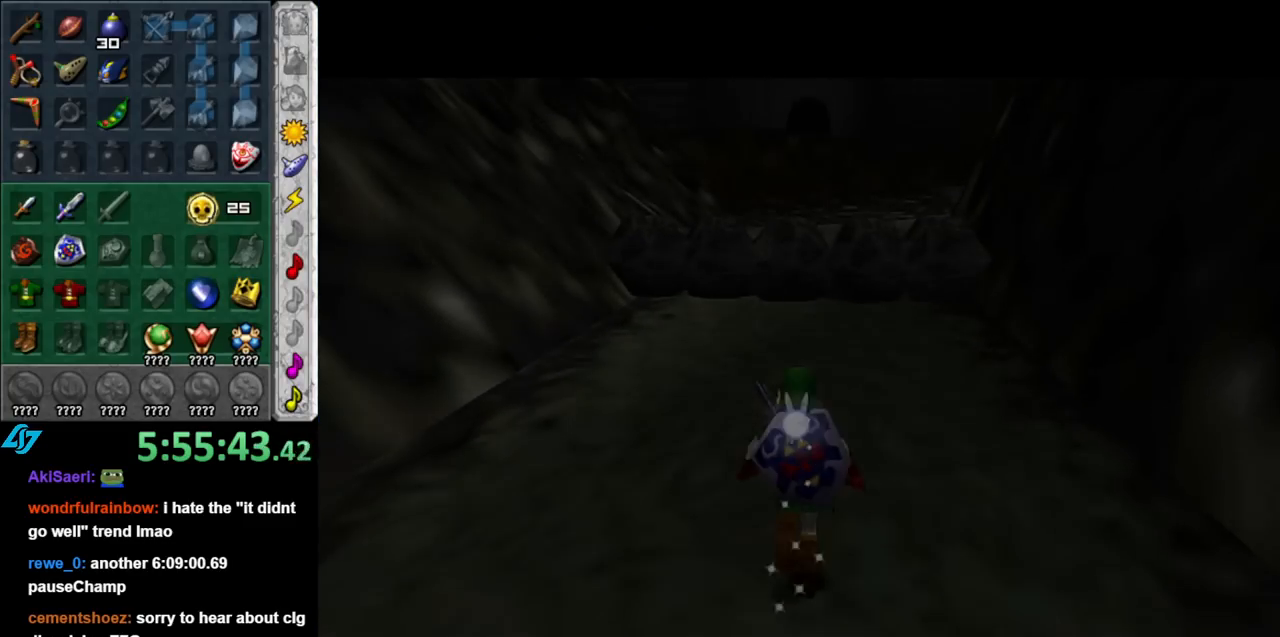
{"buttons": ["A"], "left_stick": "up", "right_stick": "center", "events": [[417, "A", "down"]]}
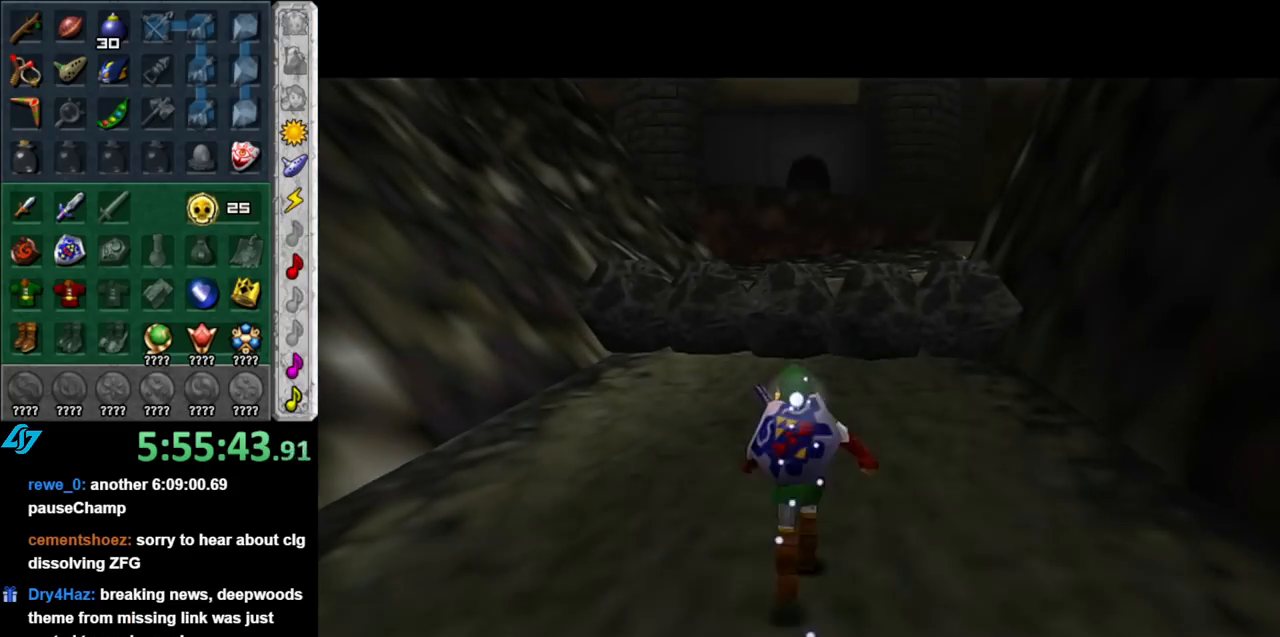
{"buttons": [], "left_stick": "up", "right_stick": "center", "events": [[33, "A", "up"], [100, "A", "down"], [217, "A", "up"]]}